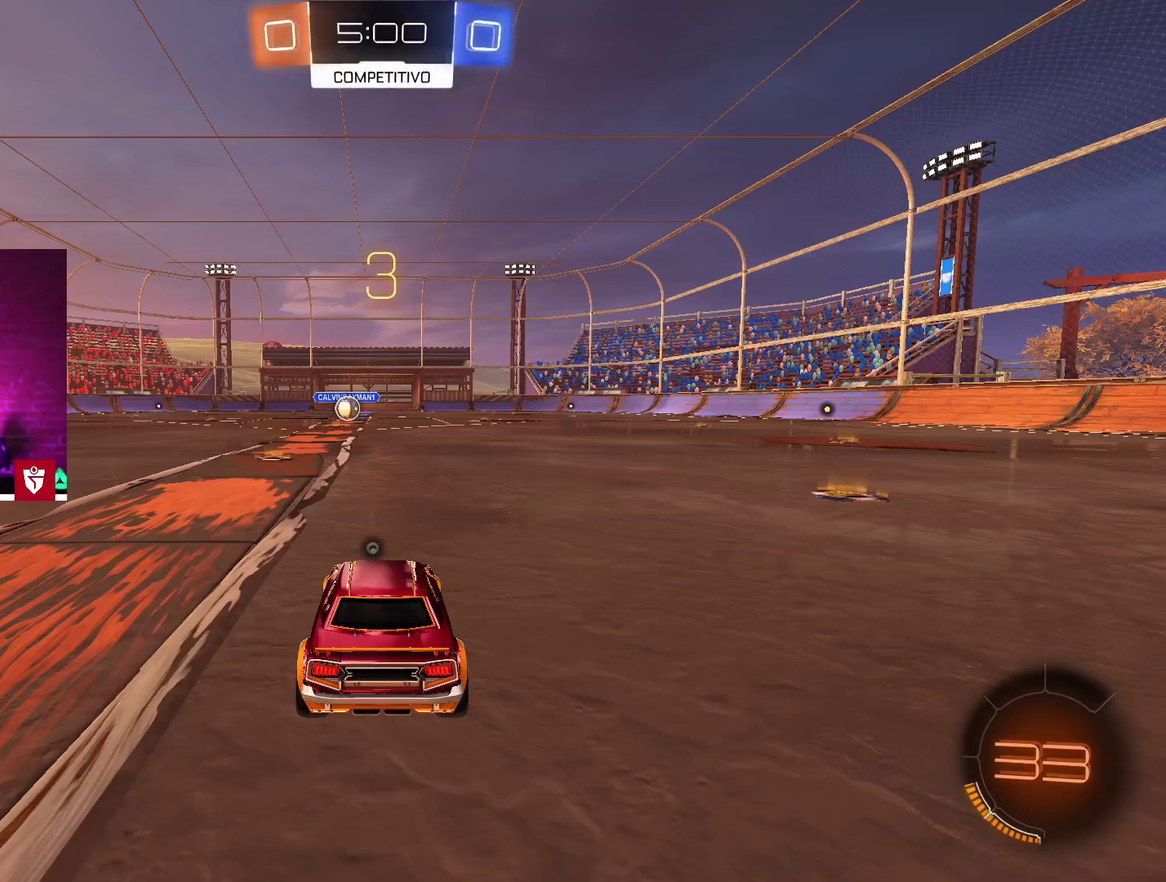
Gameplay with a controller (PlayStation layout); each line is a JSON object with the inputs held at the frame after it. "events" lists button and stick changes between this image and that frame as [ms after this image, input, new state], when the widget could be followed in between.
{"buttons": ["CIRCLE"], "left_stick": "center", "right_stick": "center", "events": [[167, "TRIANGLE", "down"], [317, "TRIANGLE", "up"], [433, "CIRCLE", "down"]]}
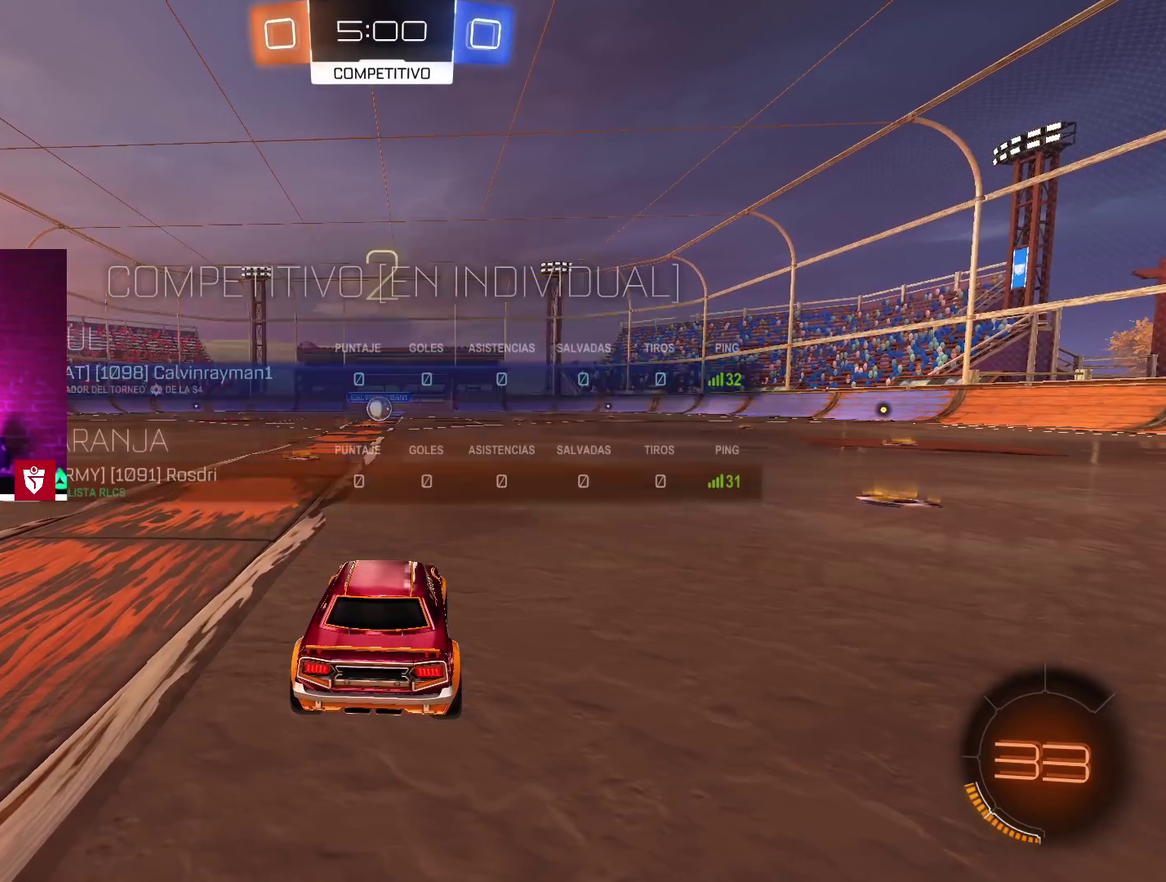
{"buttons": ["CIRCLE"], "left_stick": "center", "right_stick": "center", "events": []}
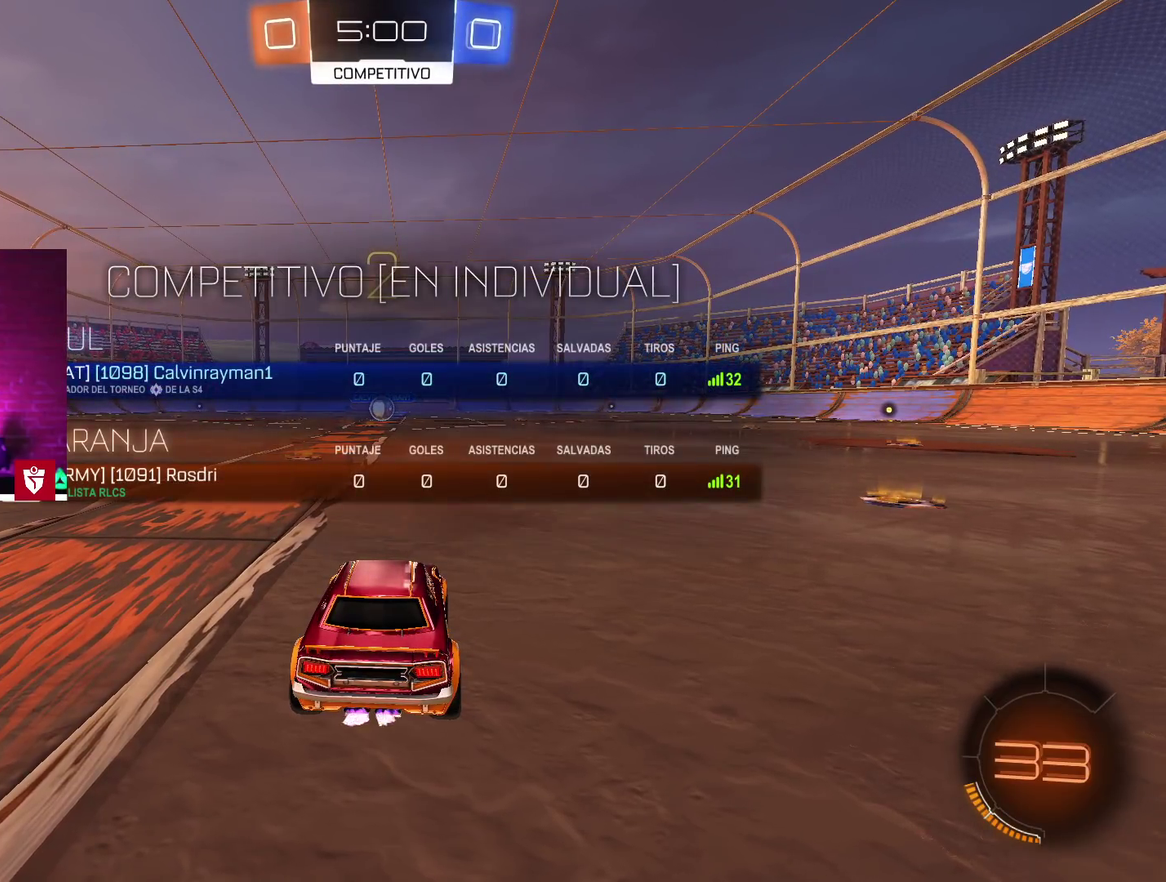
{"buttons": ["CIRCLE"], "left_stick": "center", "right_stick": "center", "events": []}
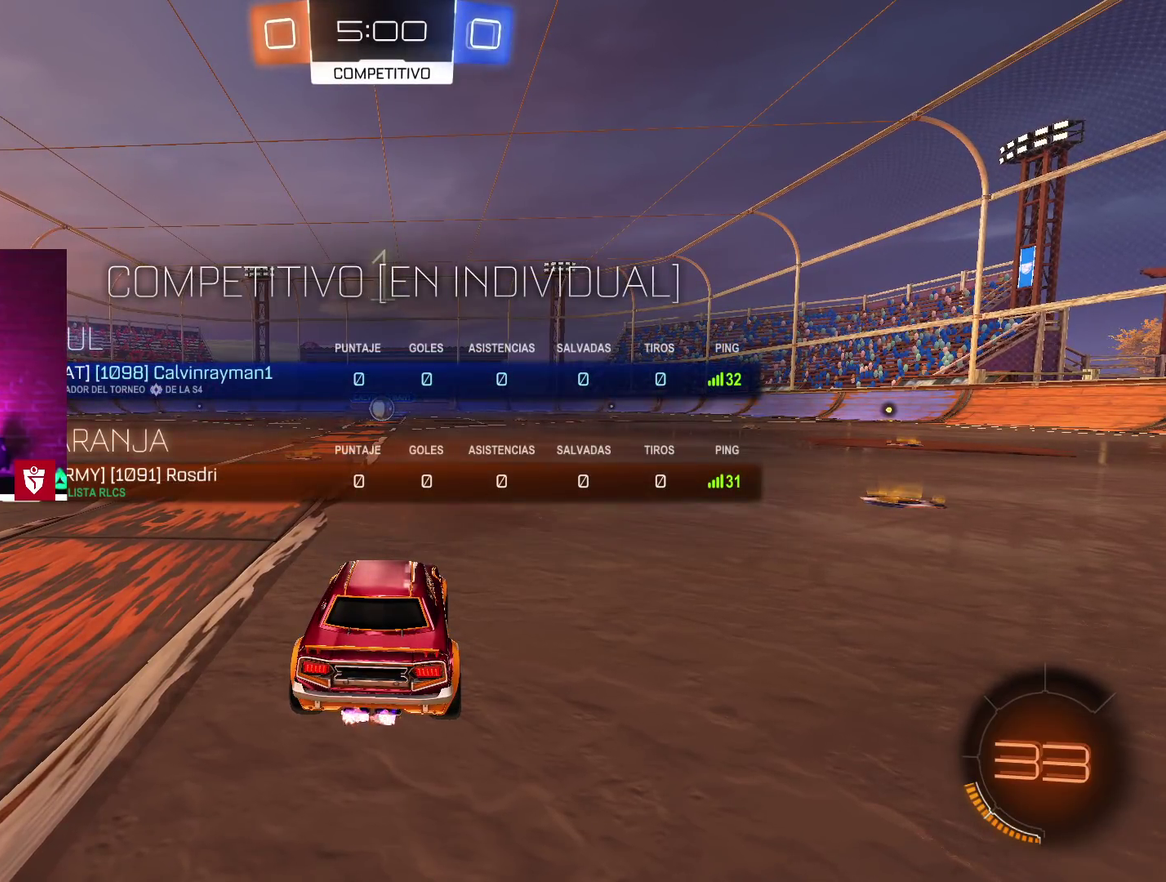
{"buttons": ["CROSS", "R2"], "left_stick": "center", "right_stick": "center", "events": [[150, "CIRCLE", "up"], [233, "R2", "down"], [283, "CROSS", "down"]]}
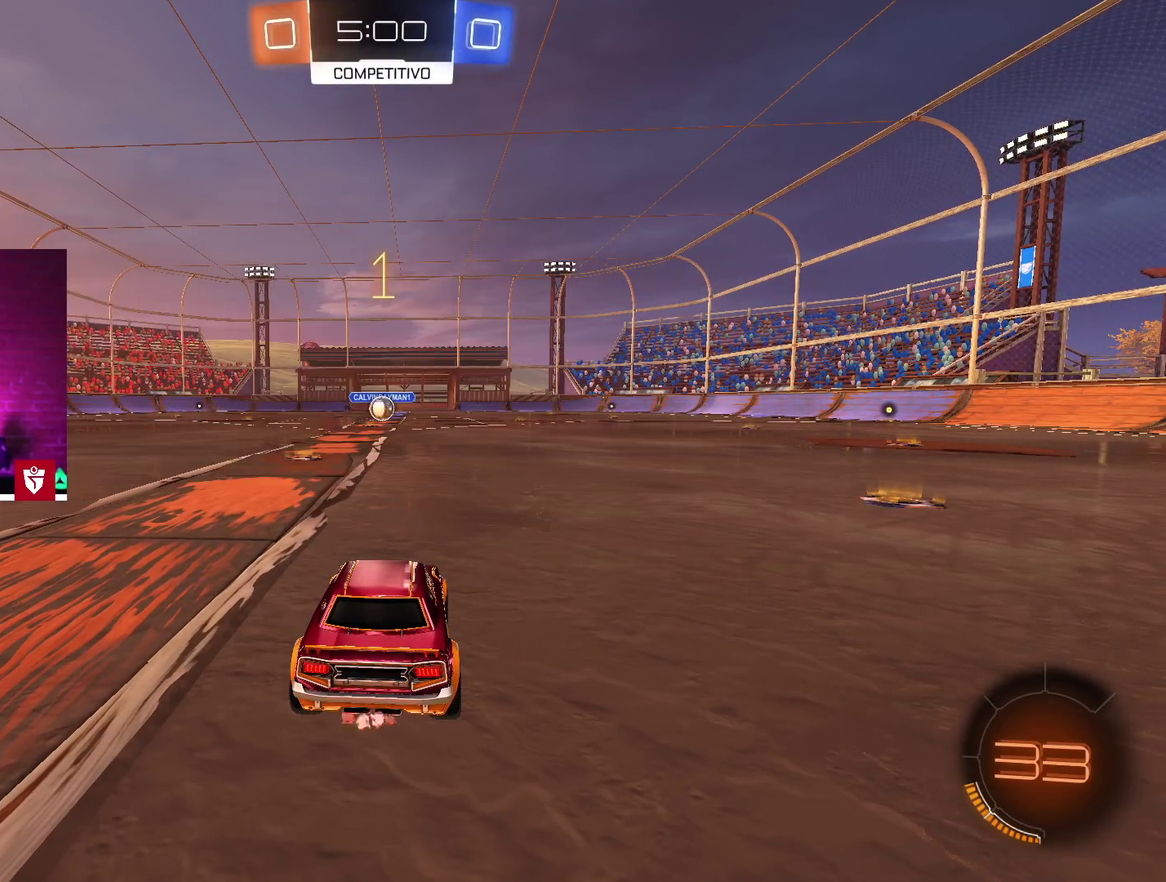
{"buttons": ["CROSS", "R2"], "left_stick": "center", "right_stick": "center", "events": [[267, "left_stick", "left"], [367, "left_stick", "center"]]}
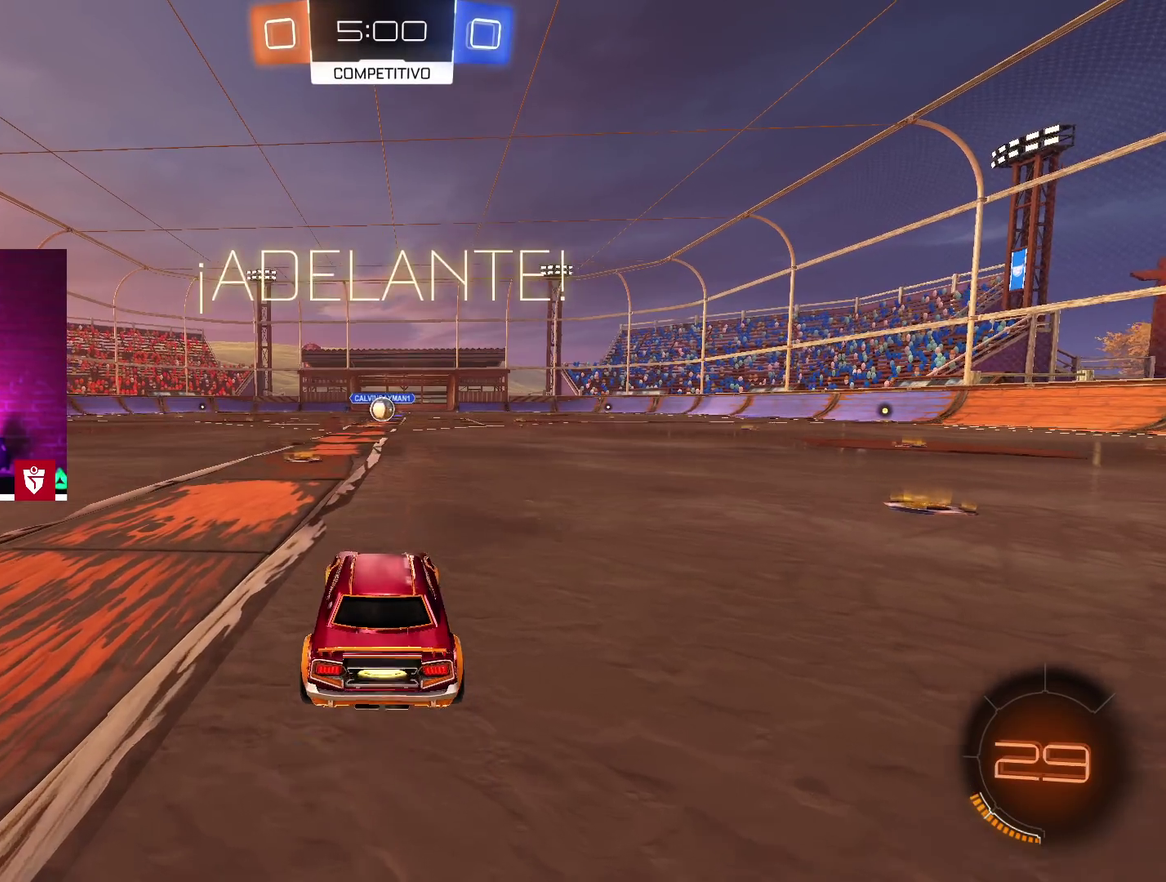
{"buttons": ["CROSS", "L1", "R2"], "left_stick": "up-right", "right_stick": "center", "events": [[317, "left_stick", "down-left"], [417, "SQUARE", "down"], [450, "L1", "down"], [483, "left_stick", "up-right"], [500, "SQUARE", "up"]]}
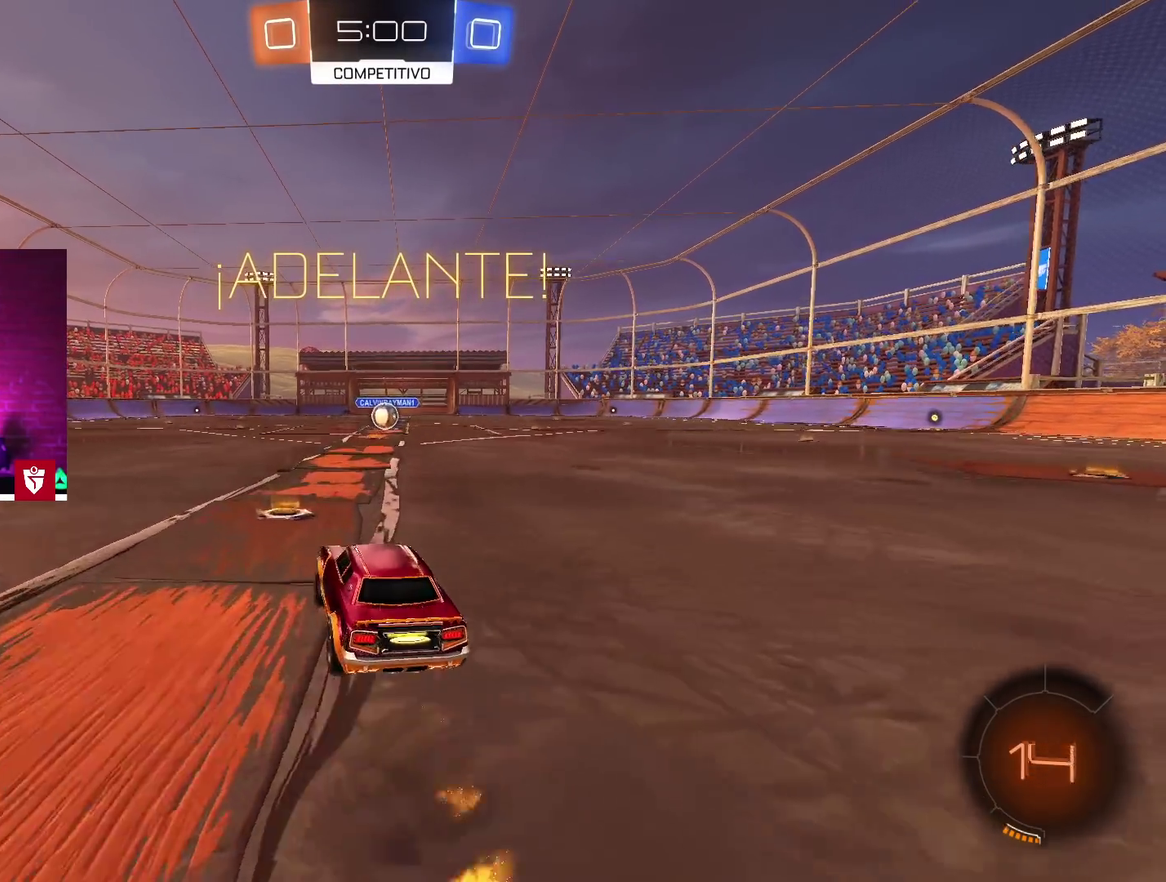
{"buttons": ["R2"], "left_stick": "center", "right_stick": "center", "events": [[100, "SQUARE", "down"], [183, "L1", "up"], [200, "SQUARE", "up"], [250, "CROSS", "up"], [267, "left_stick", "center"]]}
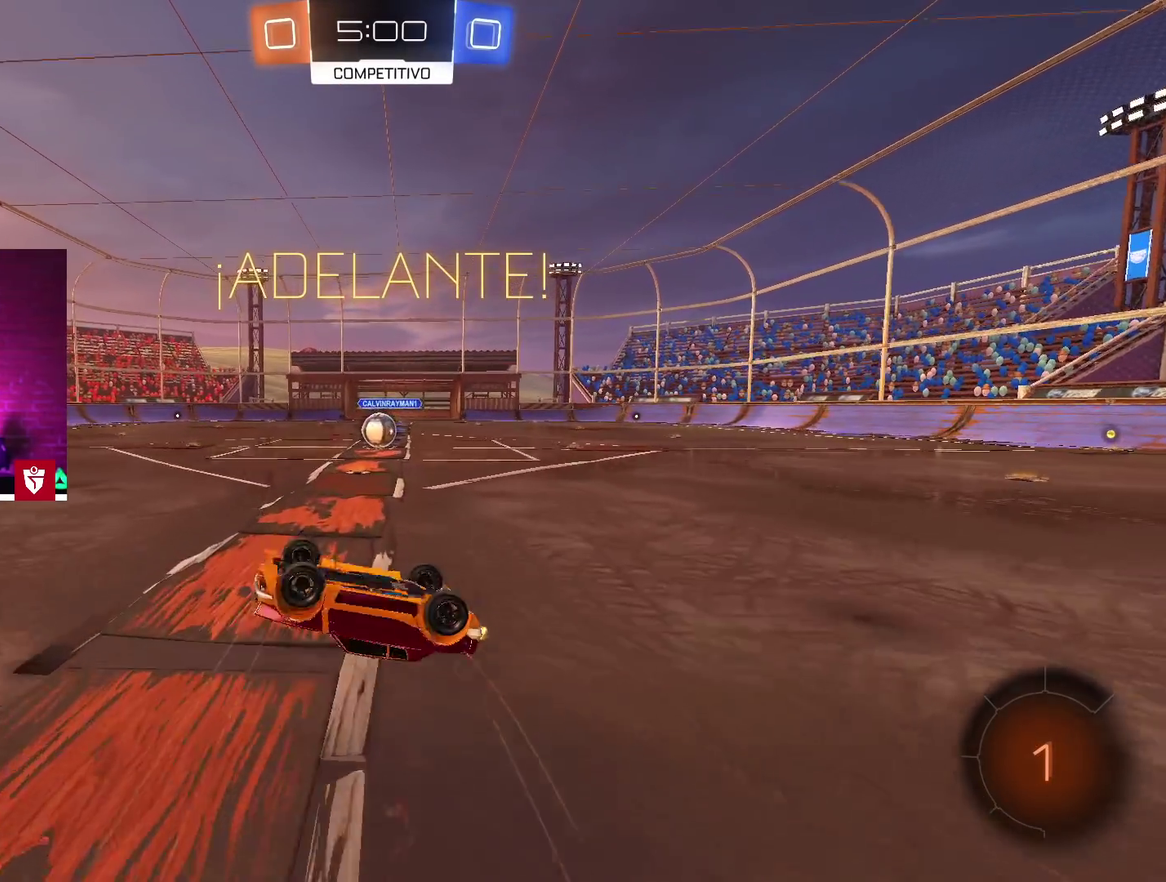
{"buttons": ["R2"], "left_stick": "center", "right_stick": "center", "events": []}
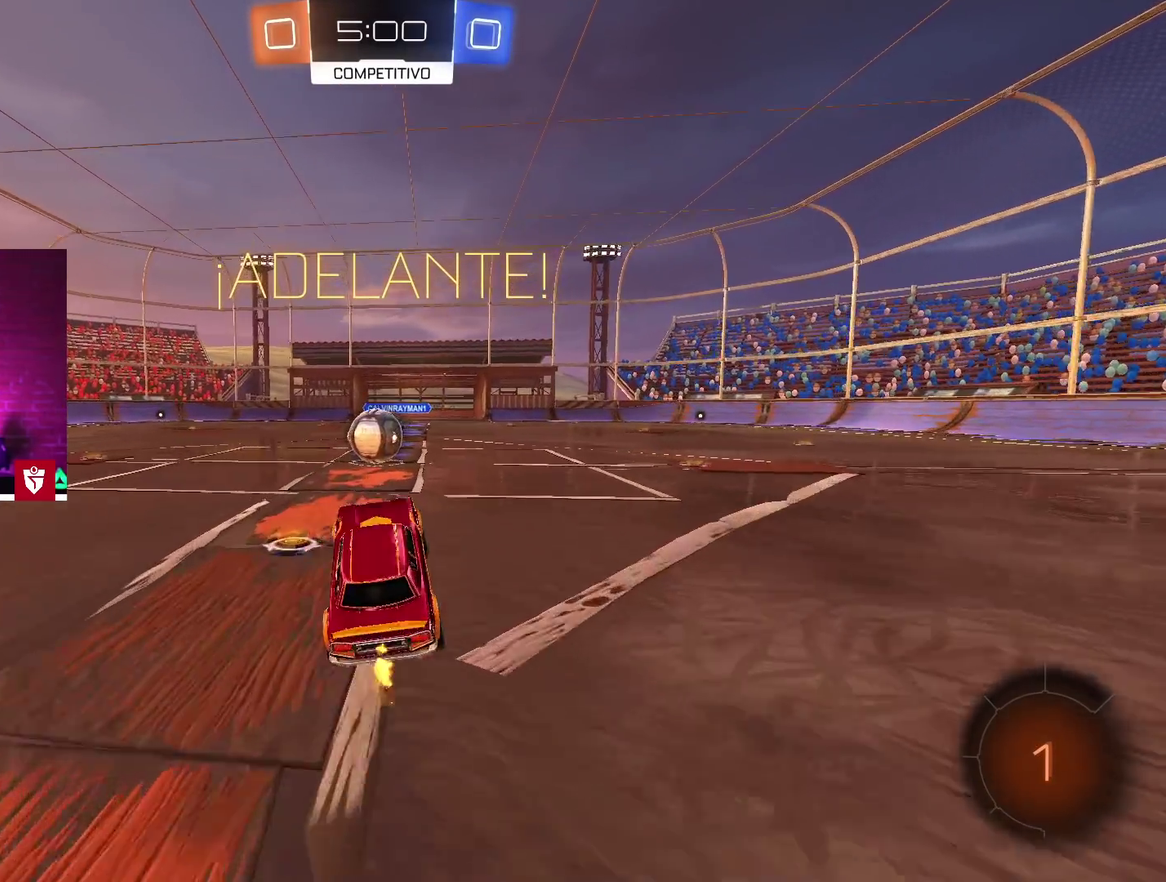
{"buttons": ["SQUARE", "L1", "R2"], "left_stick": "up-right", "right_stick": "center", "events": [[67, "left_stick", "left"], [300, "left_stick", "center"], [383, "L1", "down"], [400, "left_stick", "up-right"], [450, "SQUARE", "down"]]}
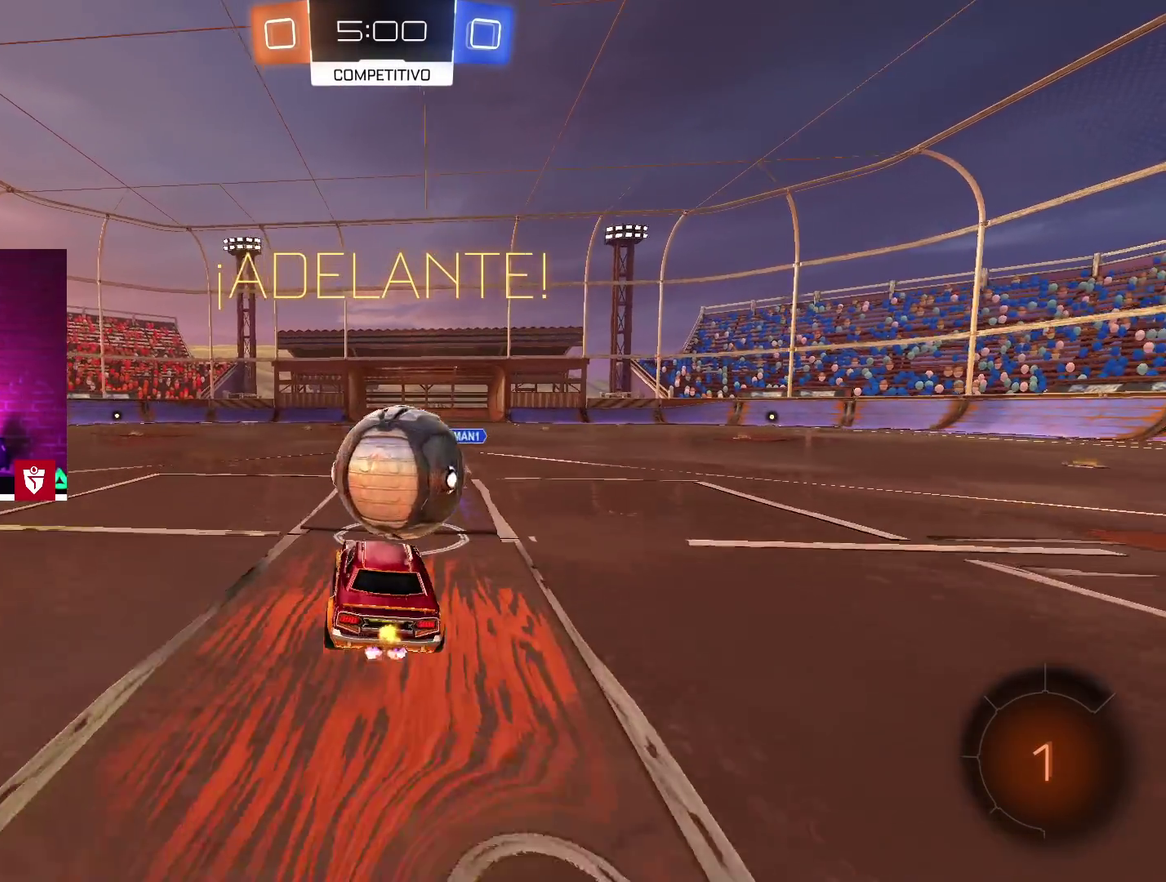
{"buttons": ["L1", "R2"], "left_stick": "up-right", "right_stick": "center"}
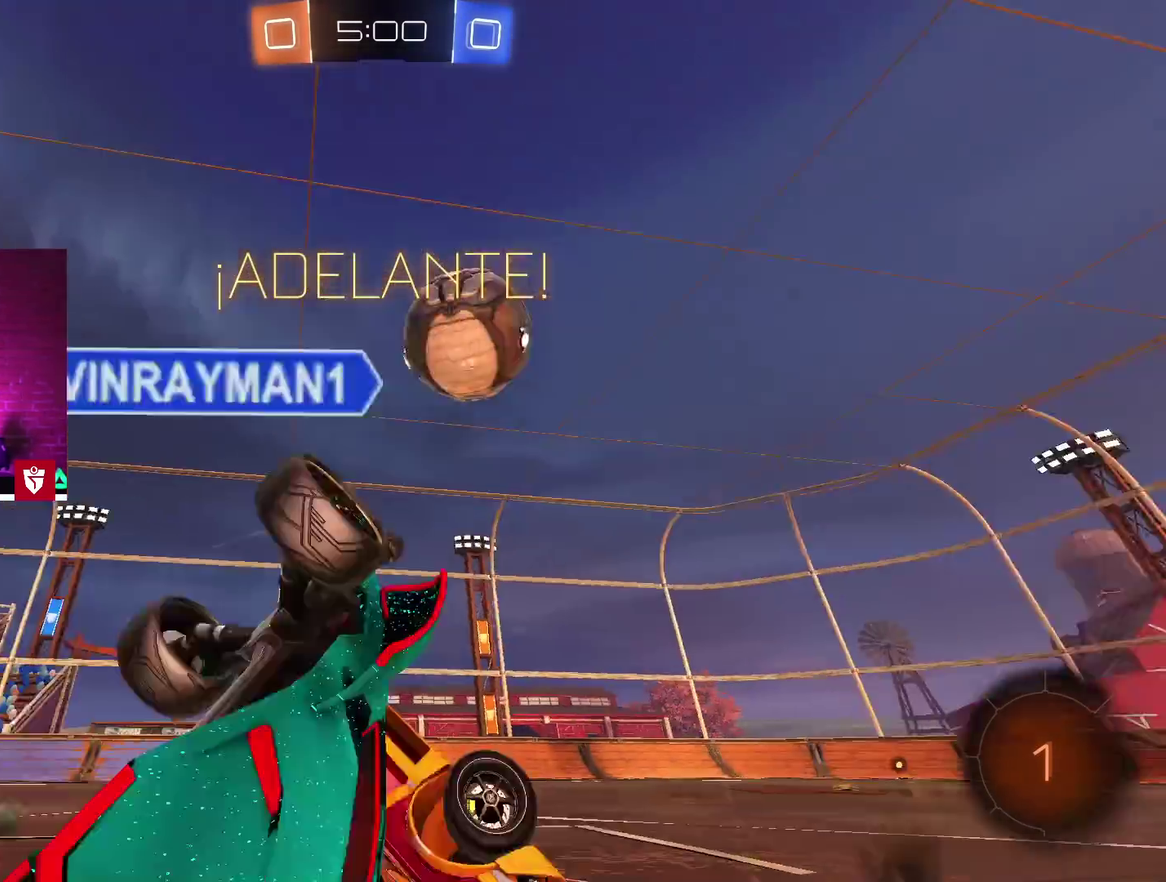
{"buttons": ["R2"], "left_stick": "left", "right_stick": "center", "events": [[417, "L1", "up"], [417, "left_stick", "up-left"], [467, "left_stick", "left"]]}
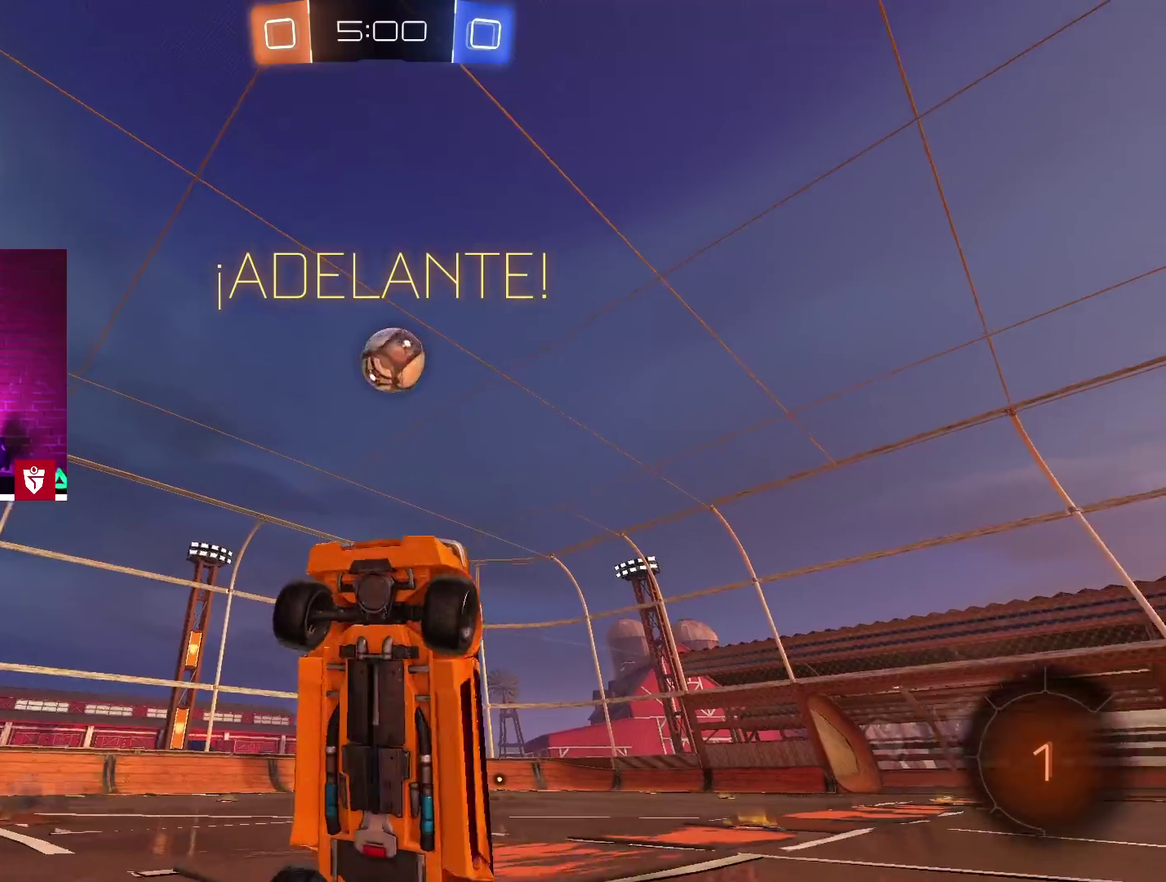
{"buttons": ["R2"], "left_stick": "left", "right_stick": "center", "events": []}
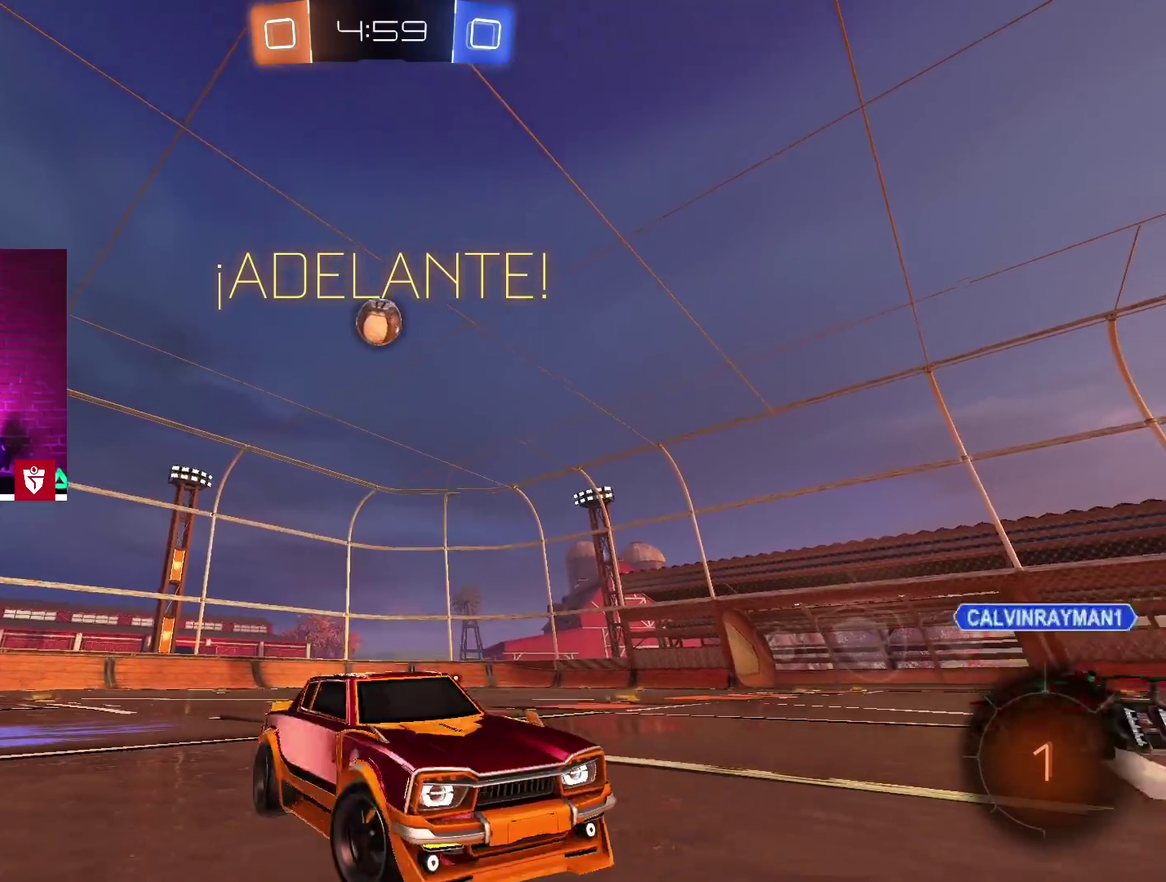
{"buttons": ["R2"], "left_stick": "left", "right_stick": "center", "events": [[17, "L1", "down"], [117, "L1", "up"]]}
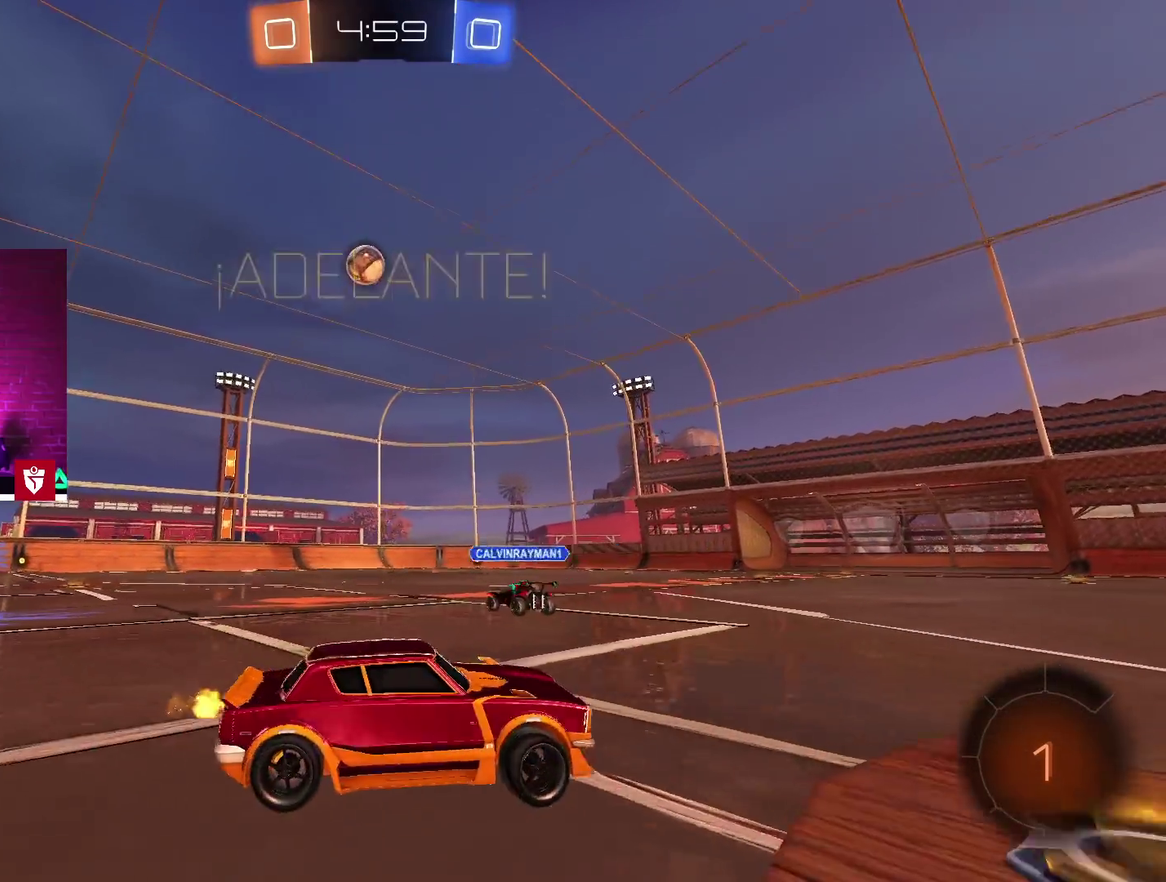
{"buttons": ["CROSS", "R2"], "left_stick": "center", "right_stick": "center", "events": [[217, "CROSS", "down"], [400, "left_stick", "center"]]}
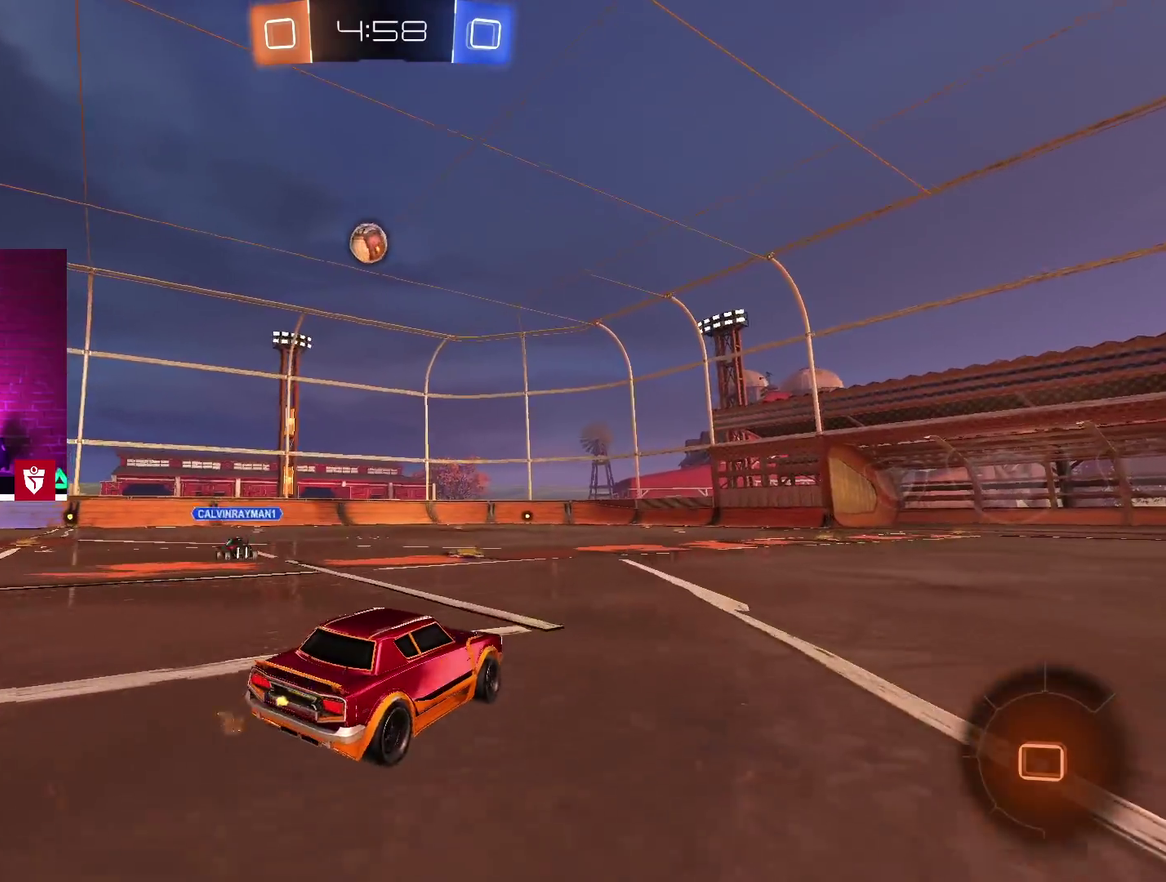
{"buttons": ["R2"], "left_stick": "center", "right_stick": "center", "events": [[50, "L1", "down"], [50, "left_stick", "up"], [67, "SQUARE", "down"], [150, "SQUARE", "up"], [200, "left_stick", "up-right"], [217, "SQUARE", "down"], [333, "L1", "up"], [350, "SQUARE", "up"], [383, "left_stick", "center"], [400, "CROSS", "up"]]}
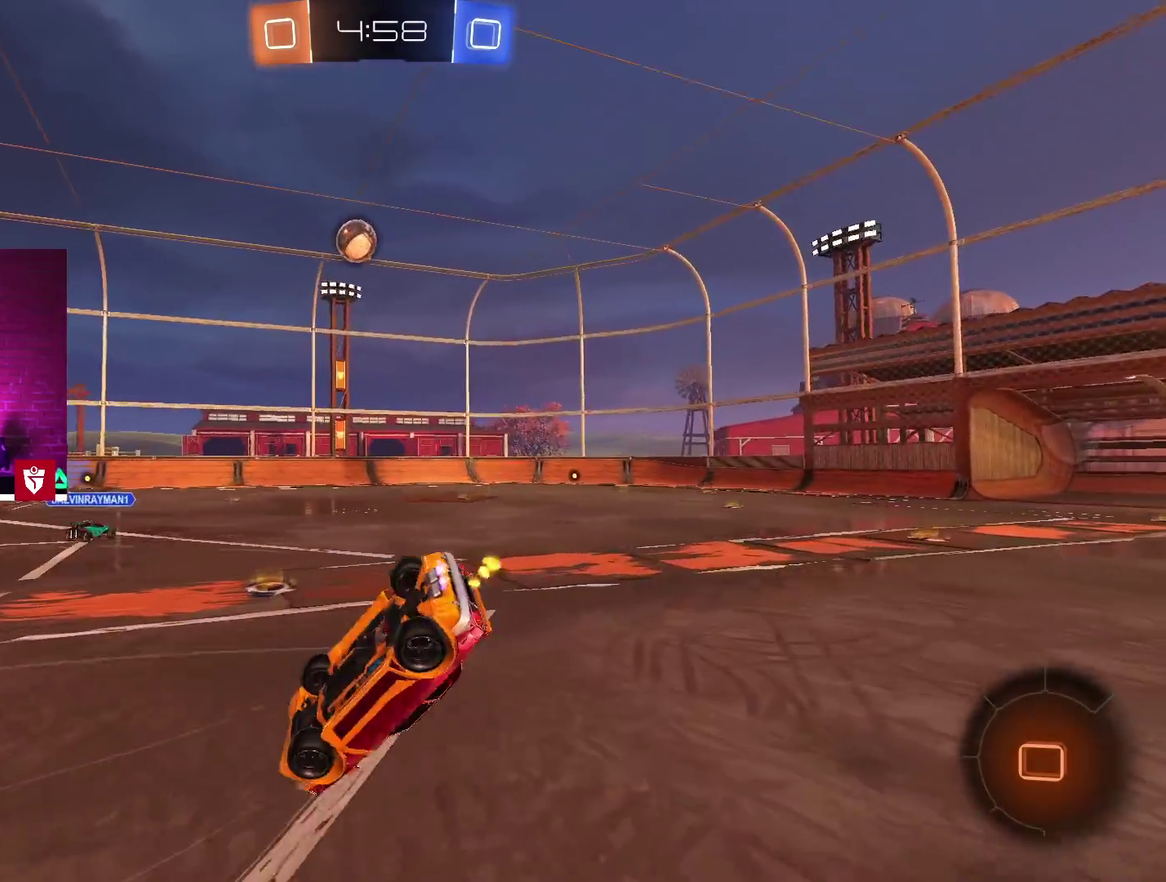
{"buttons": ["R2"], "left_stick": "center", "right_stick": "center", "events": []}
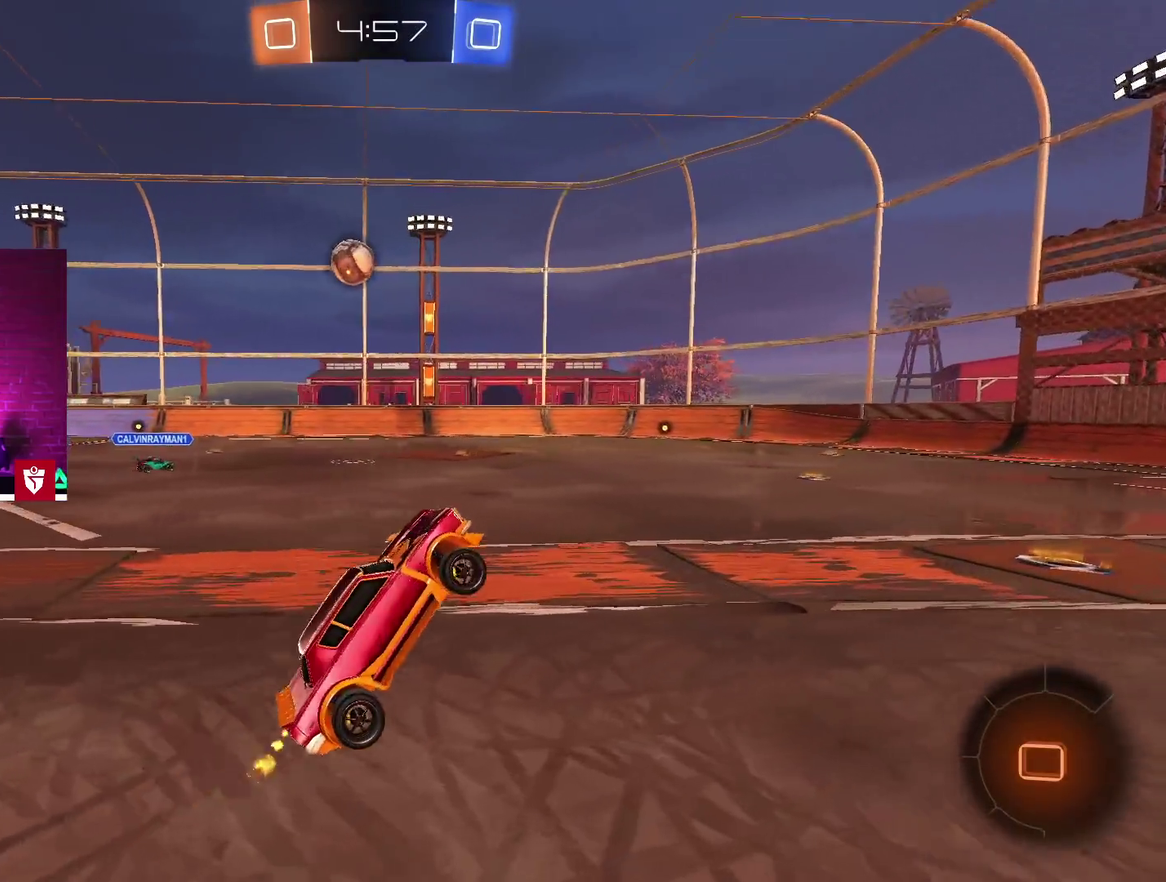
{"buttons": ["R2"], "left_stick": "center", "right_stick": "center", "events": [[250, "left_stick", "left"], [300, "left_stick", "center"]]}